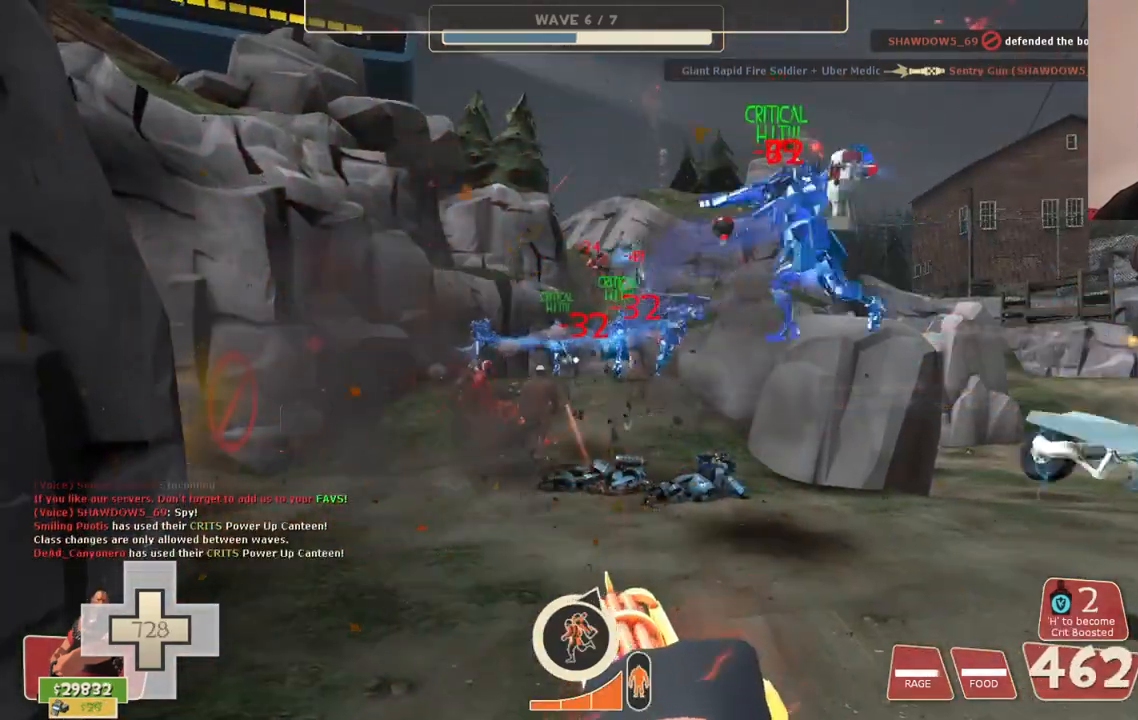
Gameplay with a controller (PlayStation layout); each line is a JSON object with the inputs held at the frame after it. "events" lists button and stick changes between this image and that frame as [ms after this image, input, new state], when the widget could be followed in between.
{"buttons": ["L2", "R2"], "left_stick": "center", "right_stick": "center", "events": []}
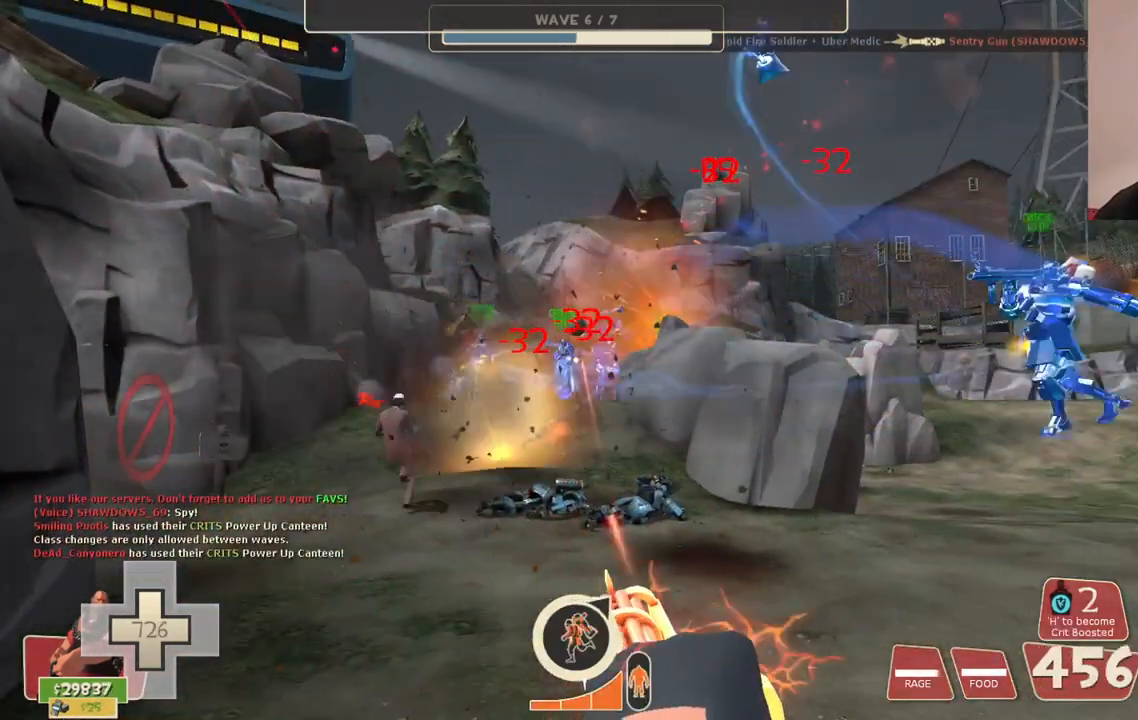
{"buttons": ["L2", "R2"], "left_stick": "center", "right_stick": "center", "events": []}
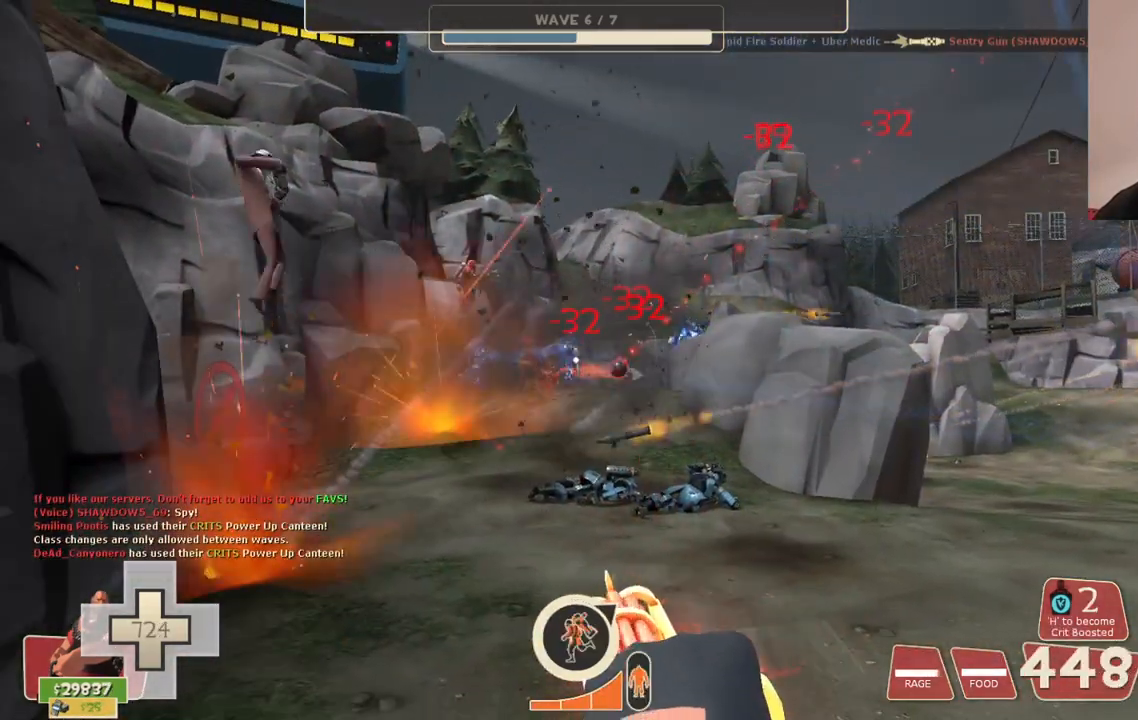
{"buttons": ["L2", "R2"], "left_stick": "center", "right_stick": "center", "events": []}
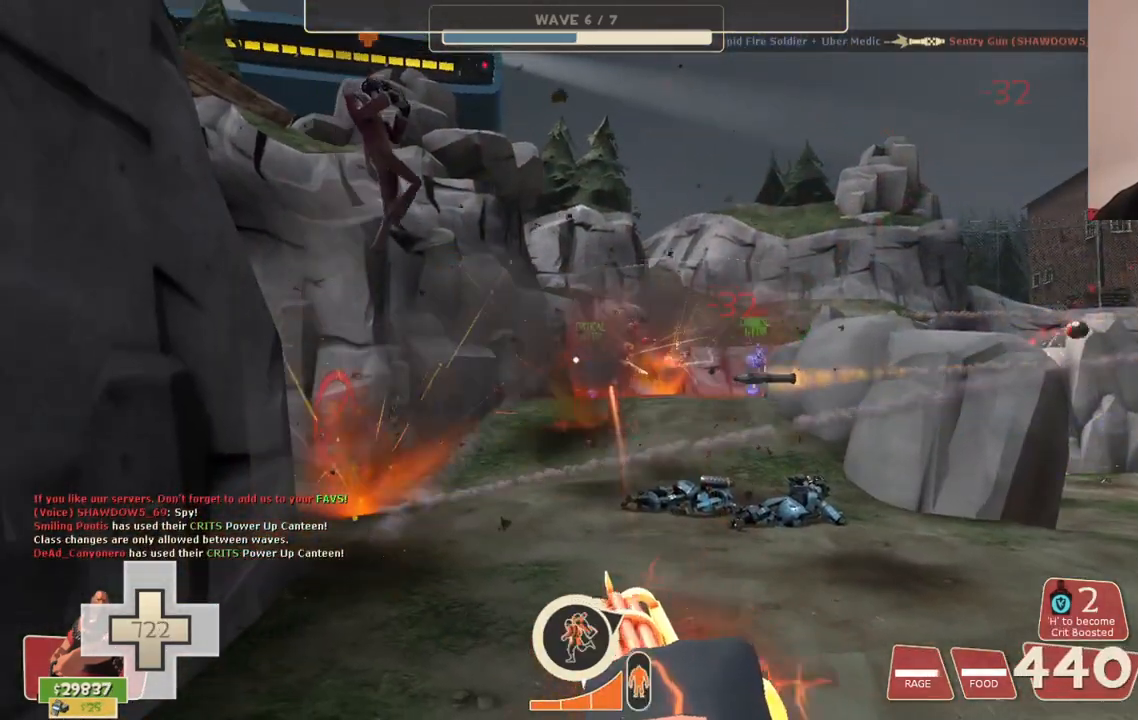
{"buttons": ["L2", "R2"], "left_stick": "center", "right_stick": "center", "events": []}
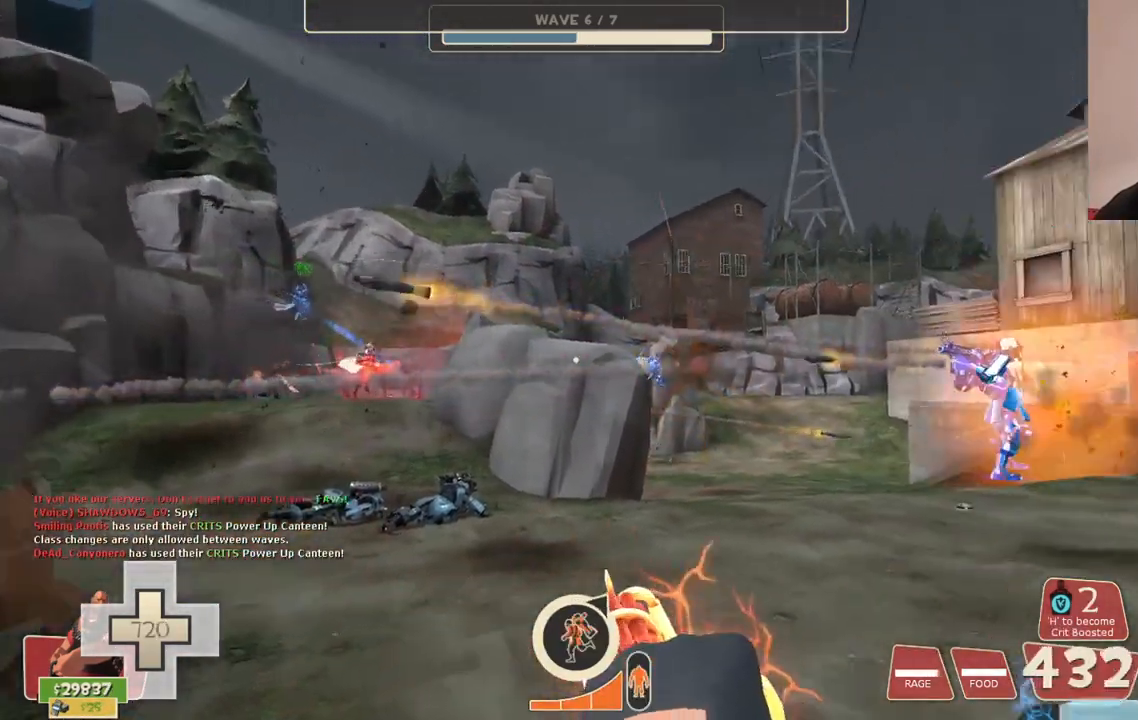
{"buttons": ["L2", "R2"], "left_stick": "center", "right_stick": "center", "events": []}
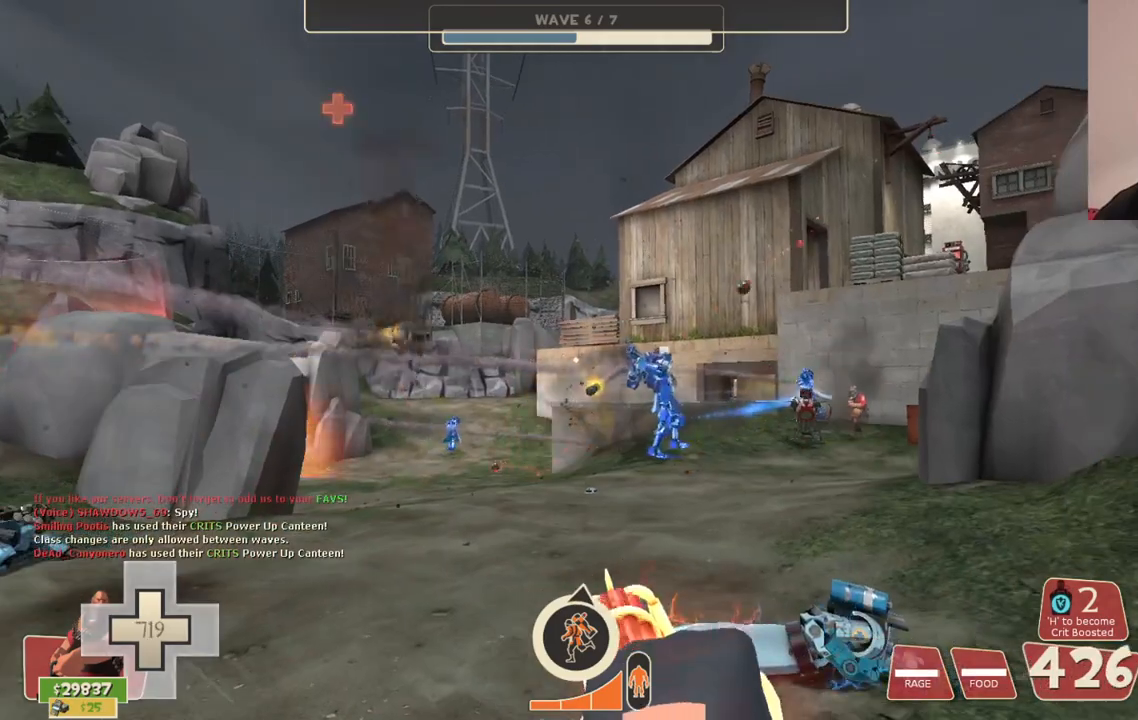
{"buttons": ["L2", "R2"], "left_stick": "center", "right_stick": "center", "events": []}
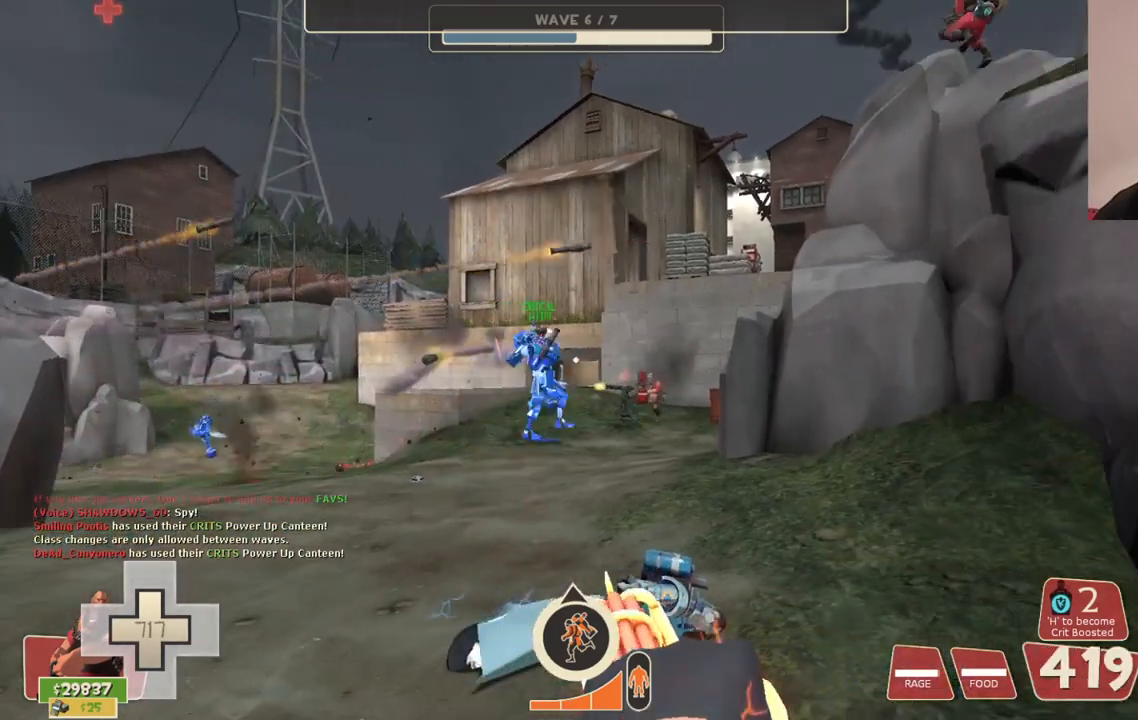
{"buttons": ["L2", "R2"], "left_stick": "center", "right_stick": "center", "events": []}
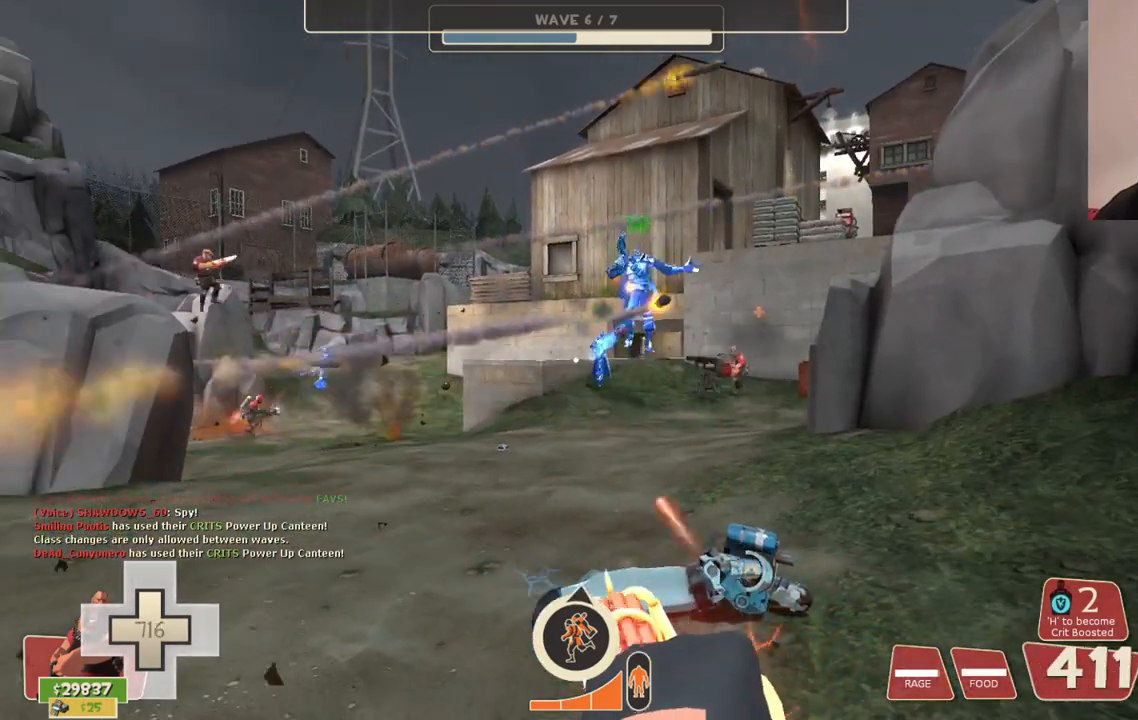
{"buttons": ["L2", "R2"], "left_stick": "center", "right_stick": "center", "events": [[367, "right_stick", "left"], [467, "right_stick", "center"]]}
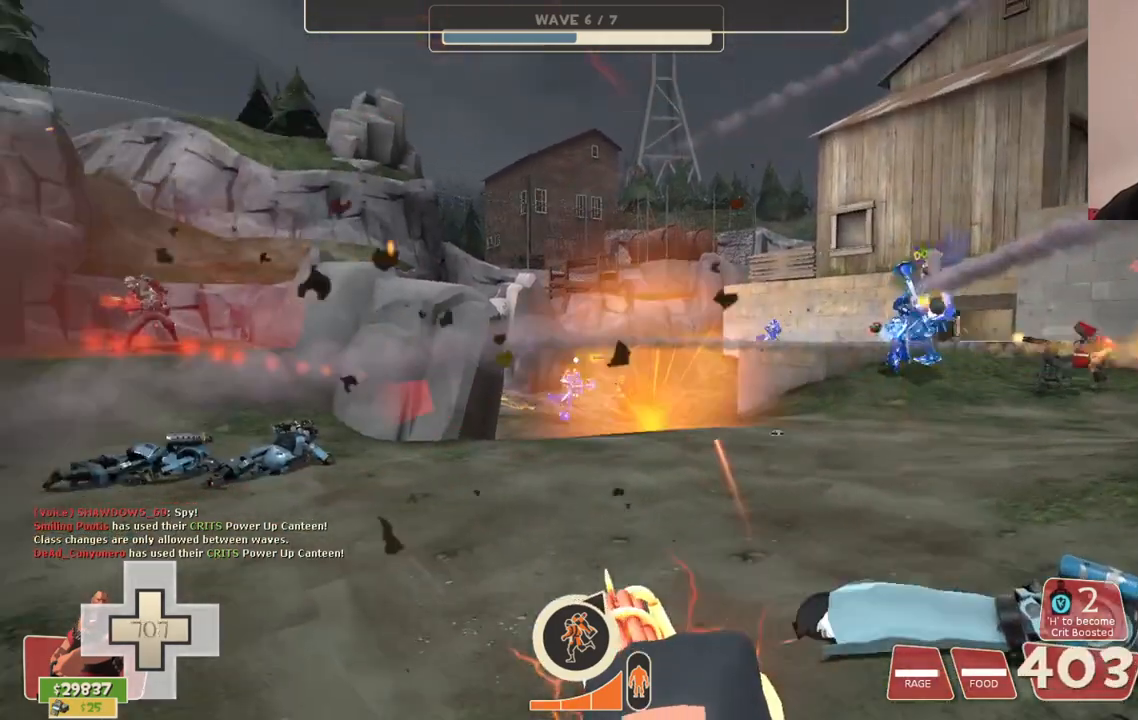
{"buttons": ["L2", "R2"], "left_stick": "center", "right_stick": "left", "events": [[483, "right_stick", "left"]]}
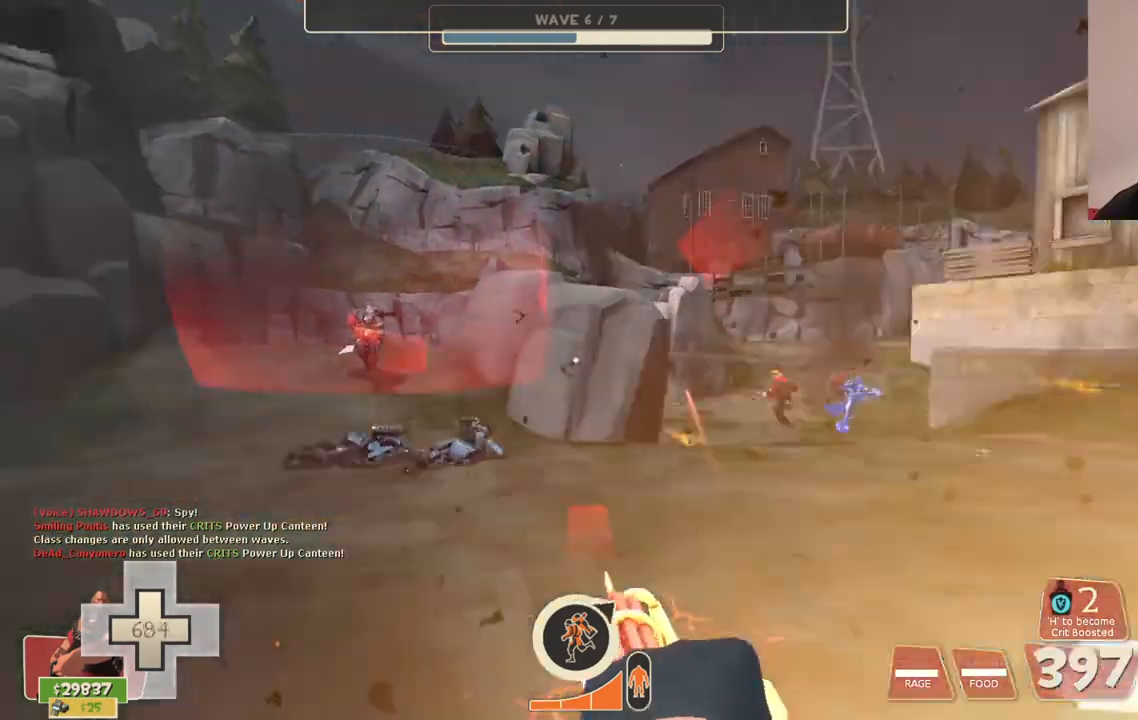
{"buttons": ["L2", "R2"], "left_stick": "center", "right_stick": "center", "events": [[83, "right_stick", "center"]]}
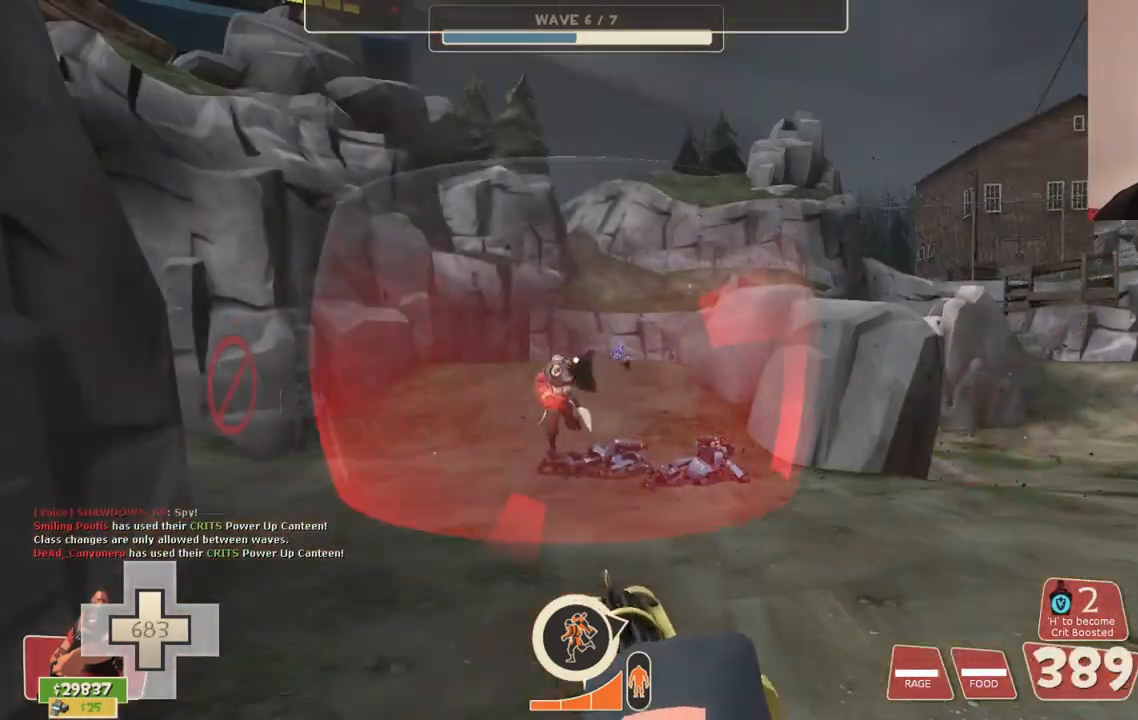
{"buttons": ["L2", "R2"], "left_stick": "center", "right_stick": "center", "events": [[217, "right_stick", "right"], [367, "right_stick", "center"]]}
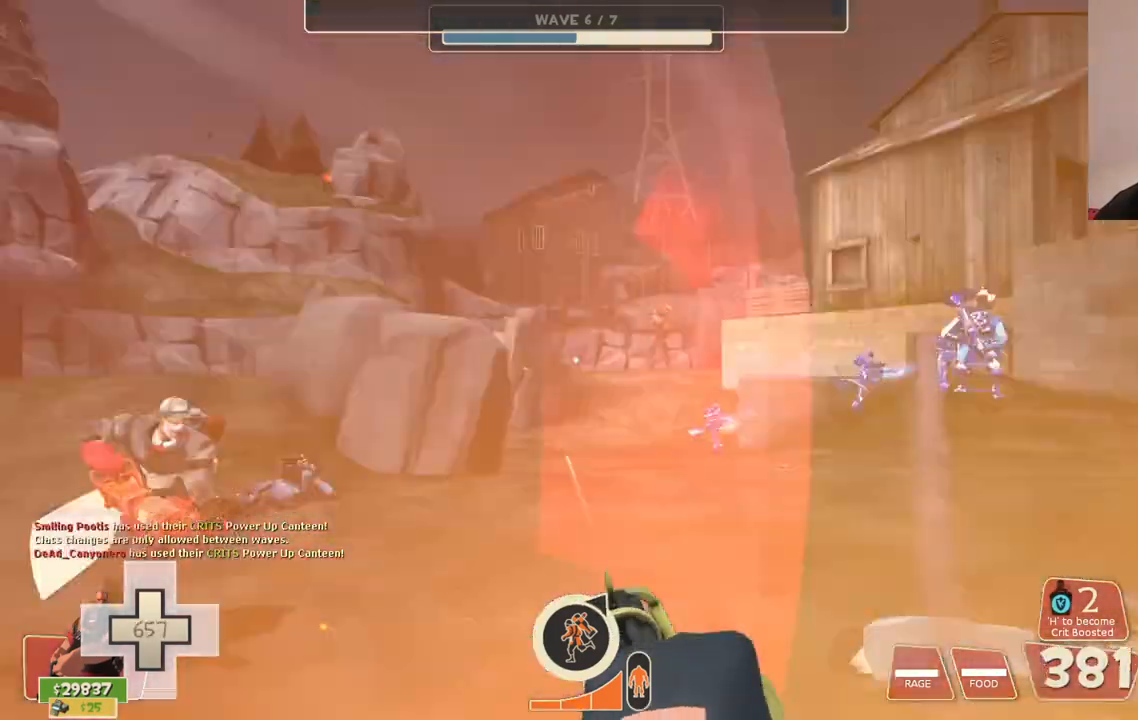
{"buttons": ["L2", "R2"], "left_stick": "center", "right_stick": "center", "events": [[17, "right_stick", "right"], [150, "right_stick", "center"]]}
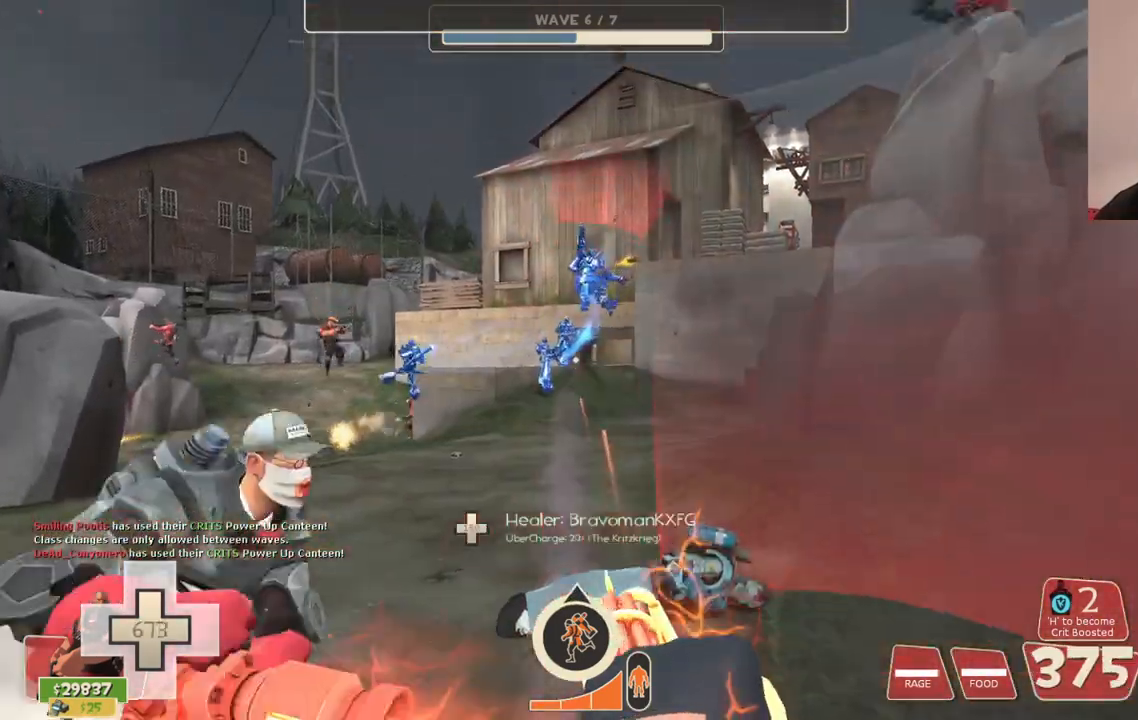
{"buttons": ["L2", "R2"], "left_stick": "up", "right_stick": "center", "events": [[100, "left_stick", "up"]]}
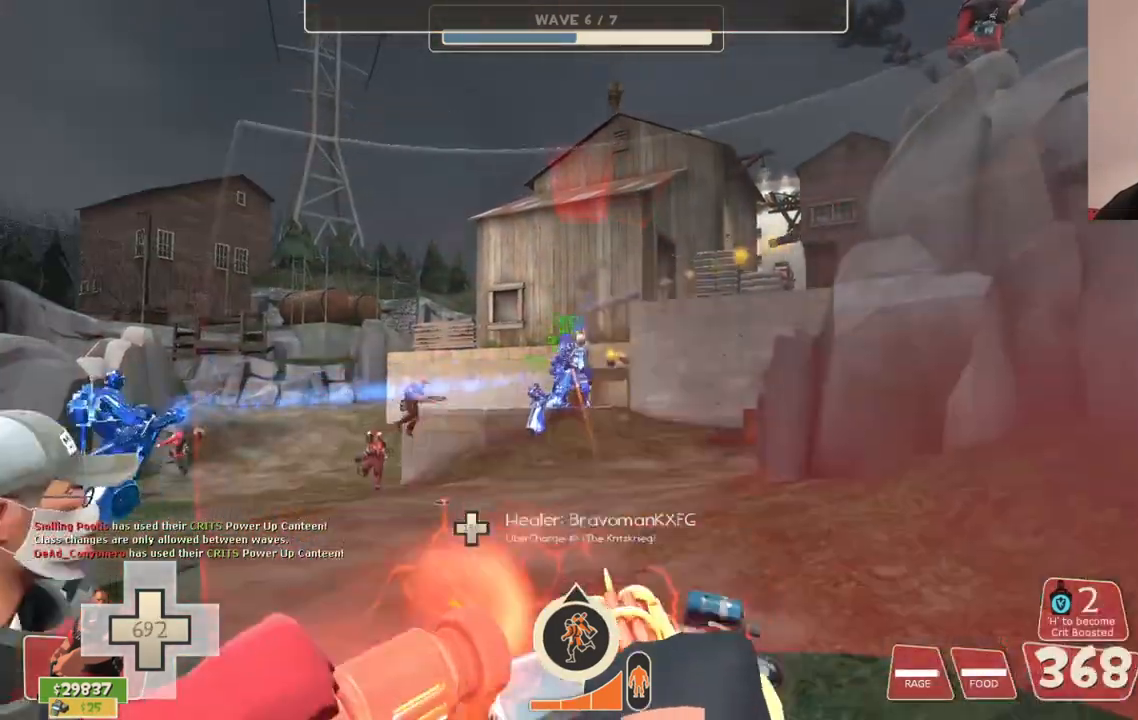
{"buttons": ["L2", "R2"], "left_stick": "up", "right_stick": "center", "events": []}
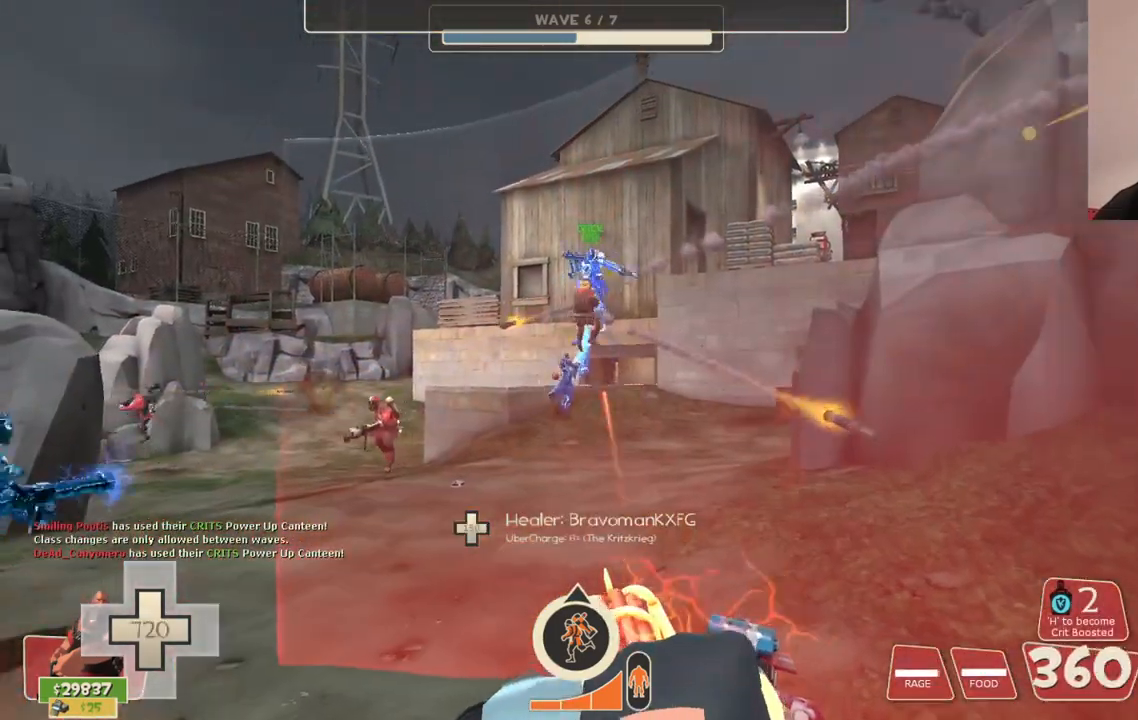
{"buttons": ["L2", "R2"], "left_stick": "up-right", "right_stick": "center", "events": [[50, "left_stick", "up-right"]]}
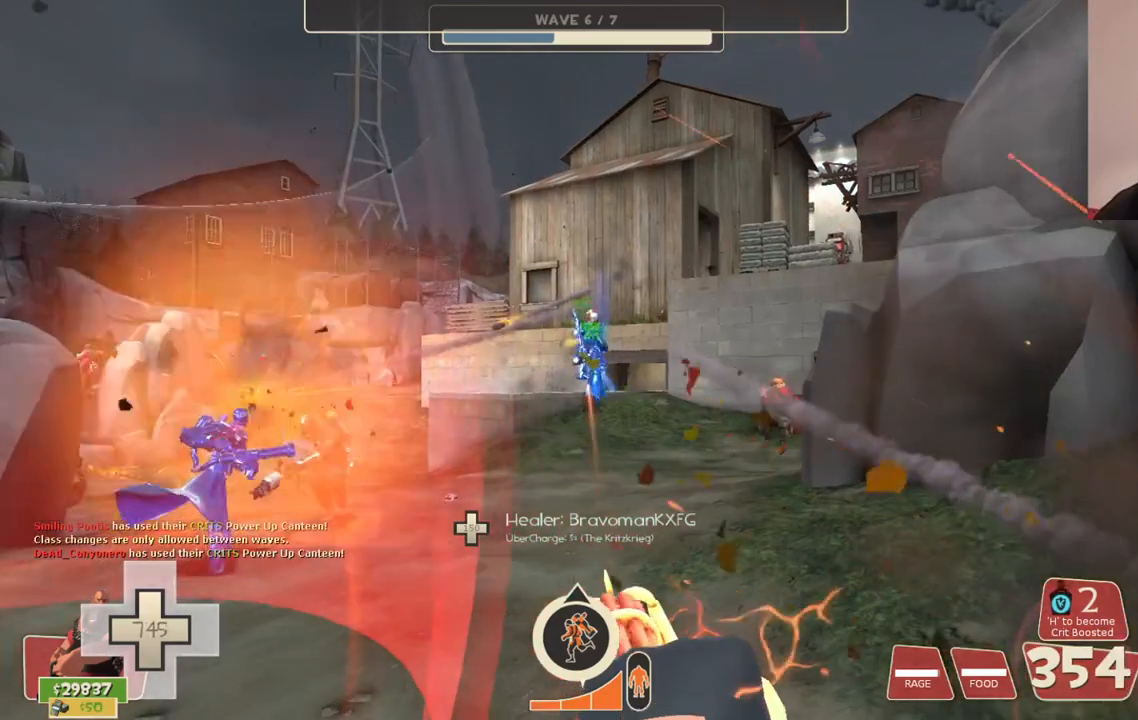
{"buttons": ["L2", "R2"], "left_stick": "up-right", "right_stick": "center", "events": []}
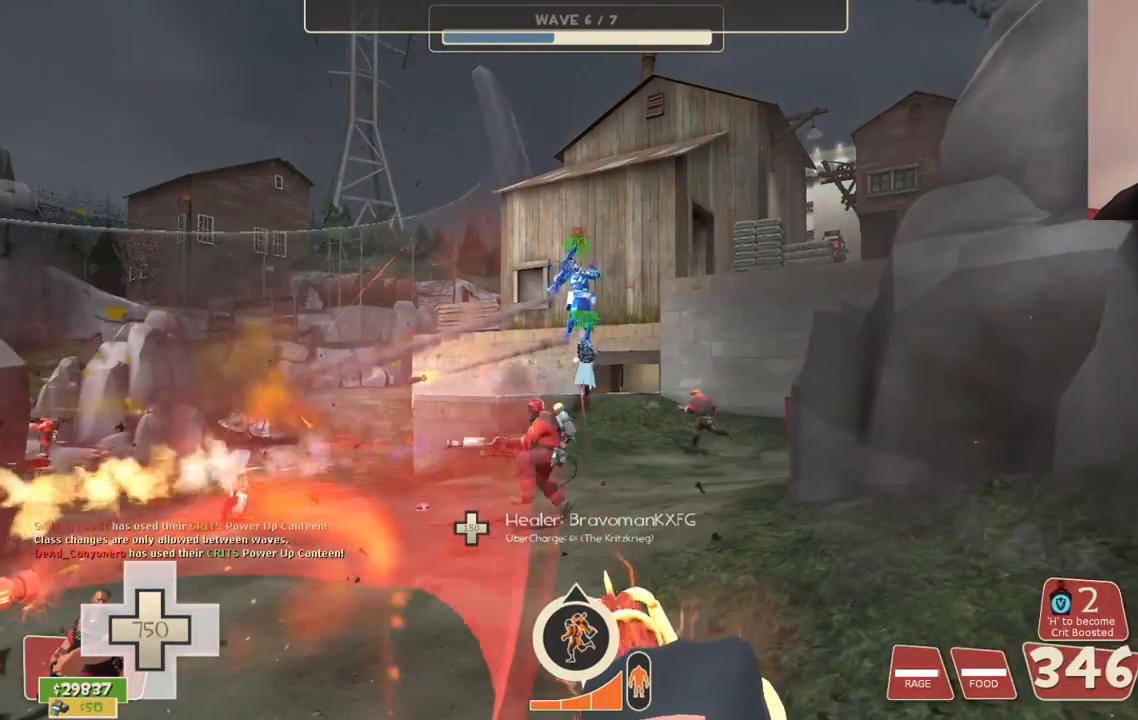
{"buttons": ["L2", "R2"], "left_stick": "up-right", "right_stick": "center", "events": []}
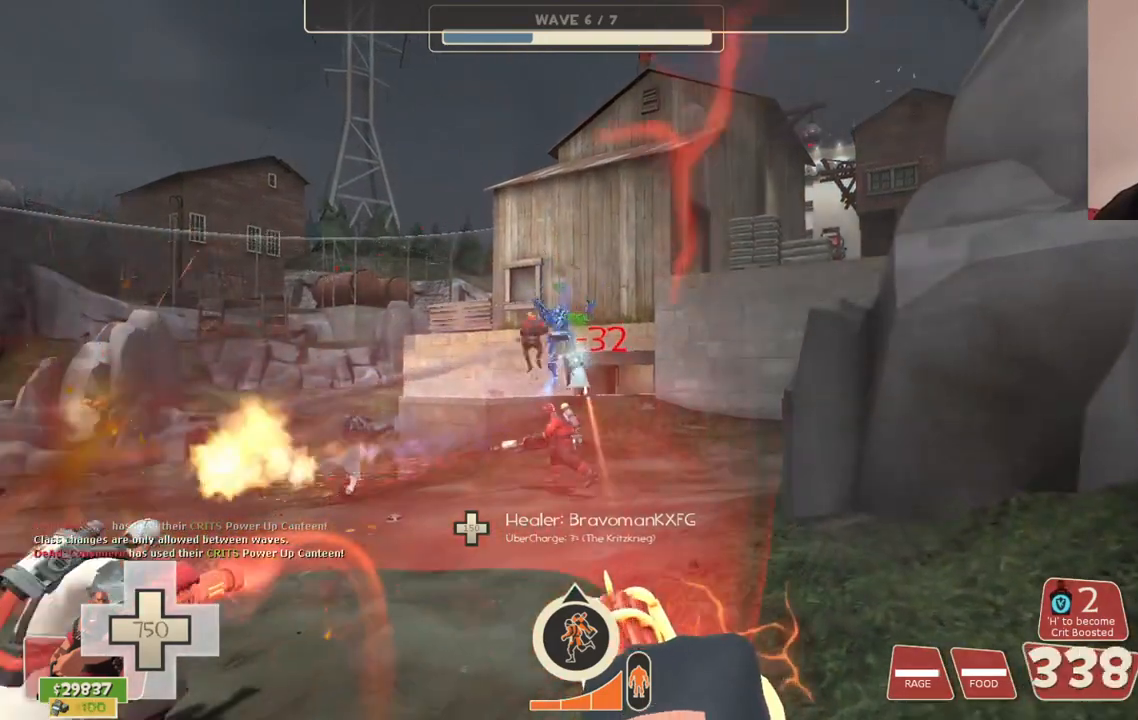
{"buttons": ["L2", "R2"], "left_stick": "up-right", "right_stick": "center", "events": []}
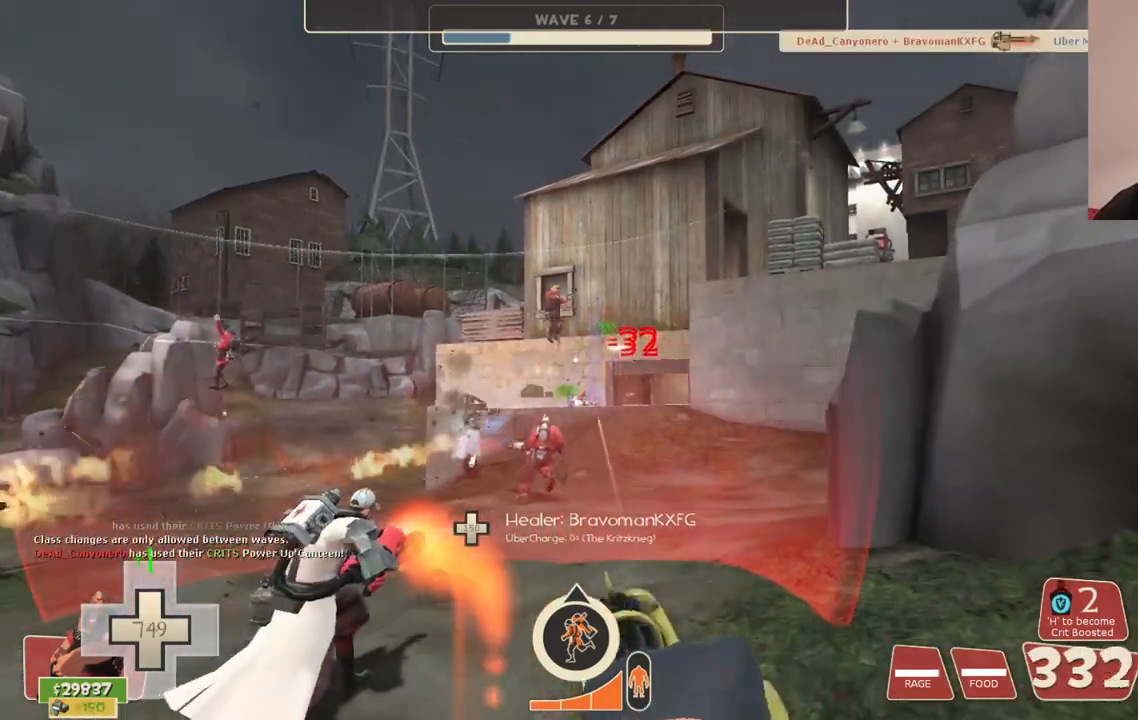
{"buttons": ["L2", "R2"], "left_stick": "up-right", "right_stick": "center", "events": []}
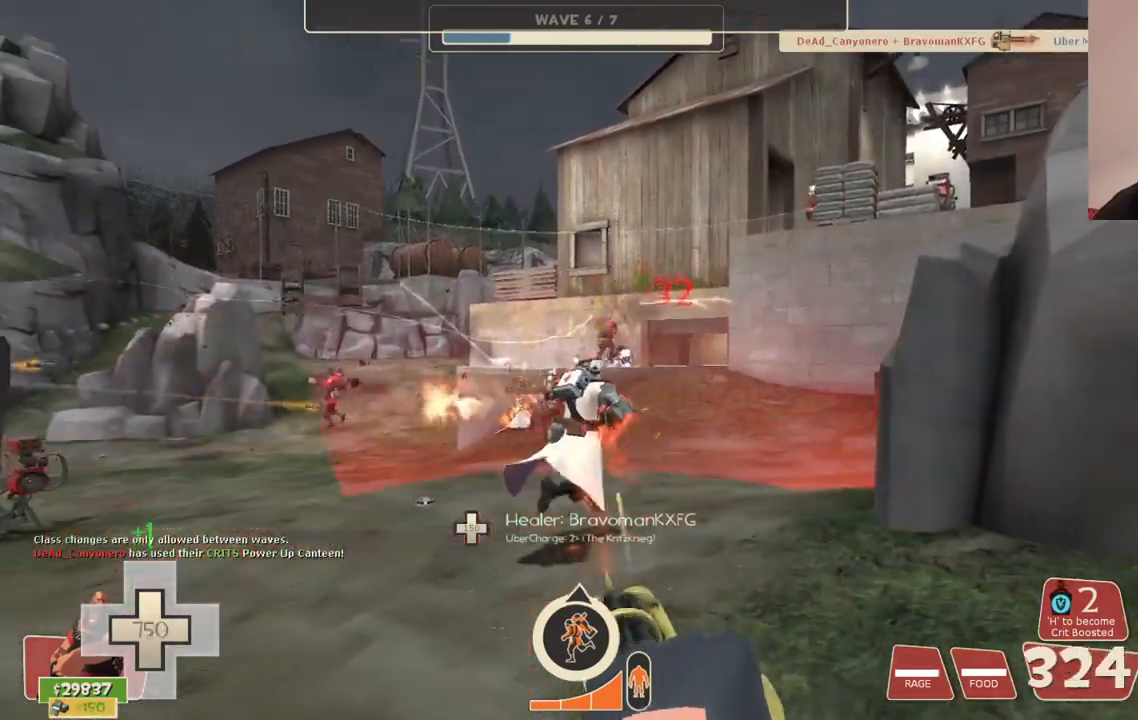
{"buttons": ["L2", "R2"], "left_stick": "up-right", "right_stick": "center", "events": []}
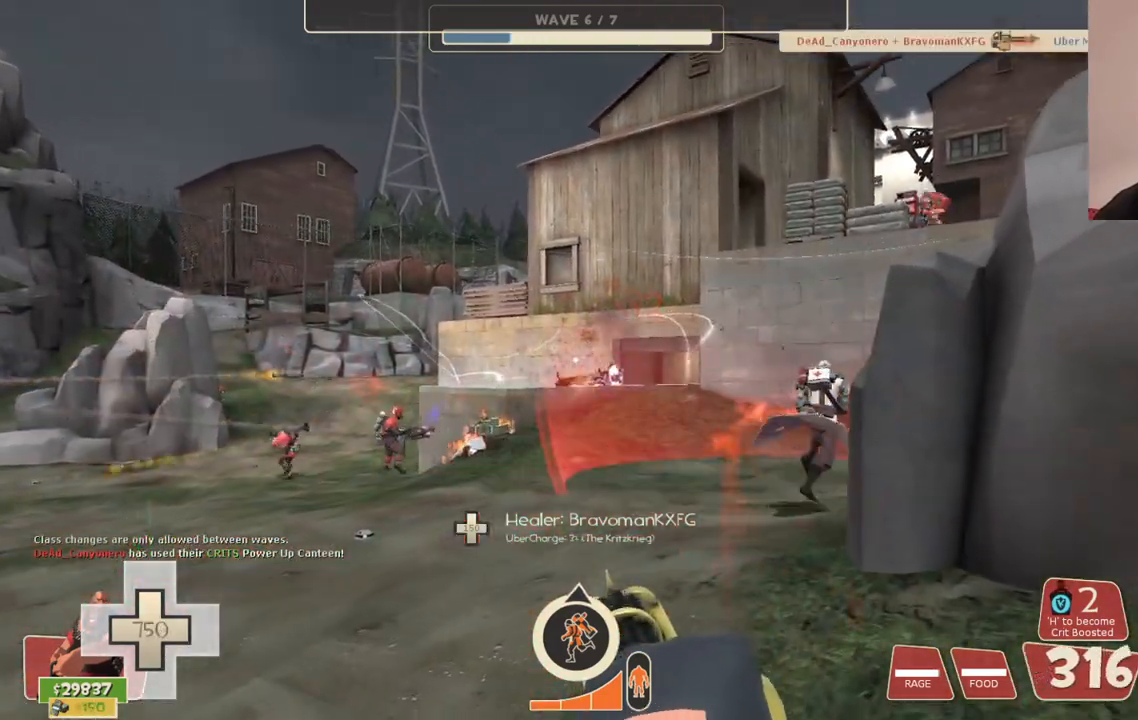
{"buttons": ["L2", "R2"], "left_stick": "up-right", "right_stick": "center", "events": []}
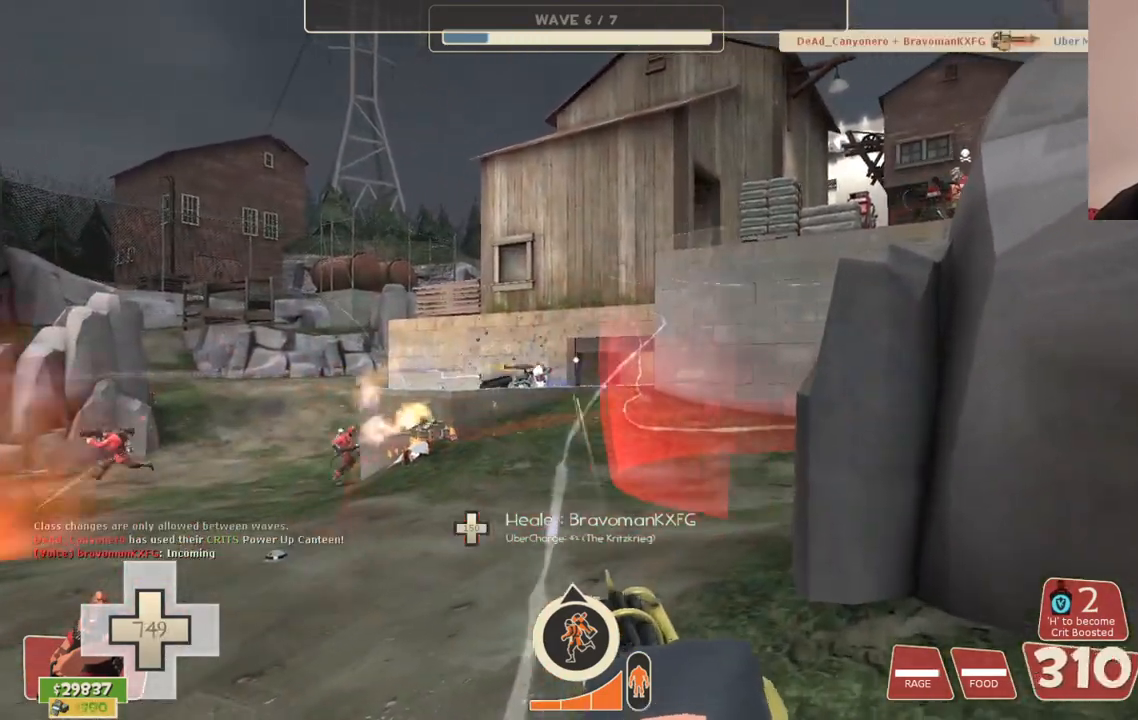
{"buttons": ["L2", "R2"], "left_stick": "up-right", "right_stick": "center", "events": []}
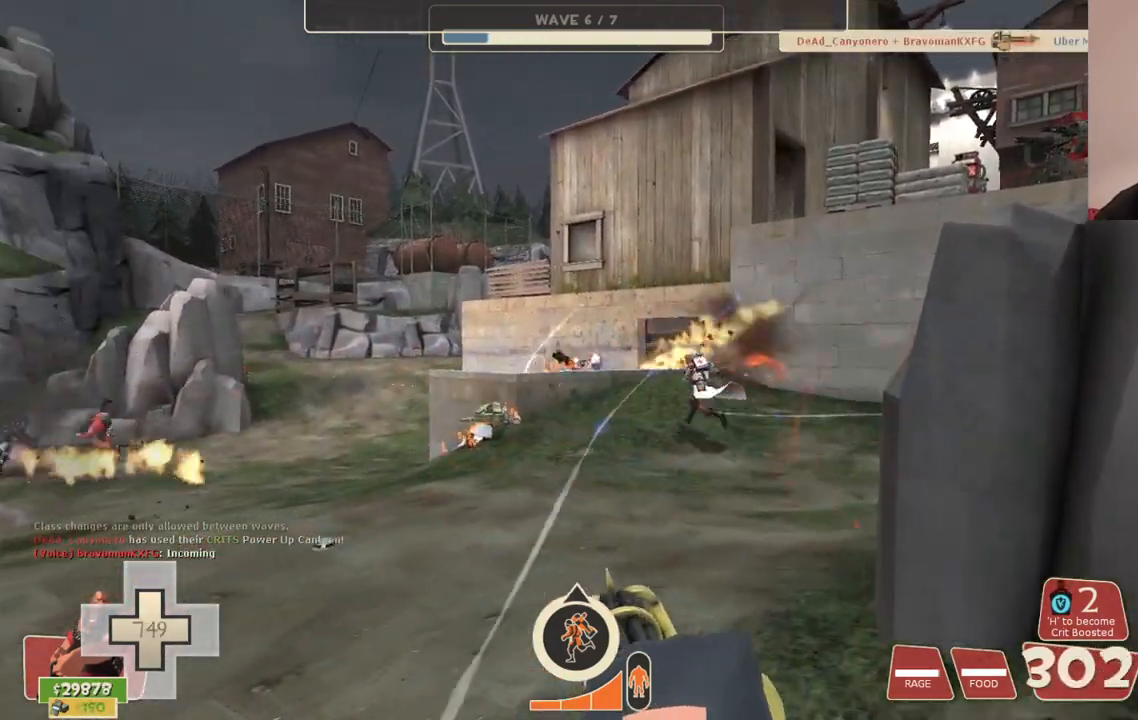
{"buttons": ["L2", "R2"], "left_stick": "up-right", "right_stick": "left", "events": [[483, "right_stick", "left"]]}
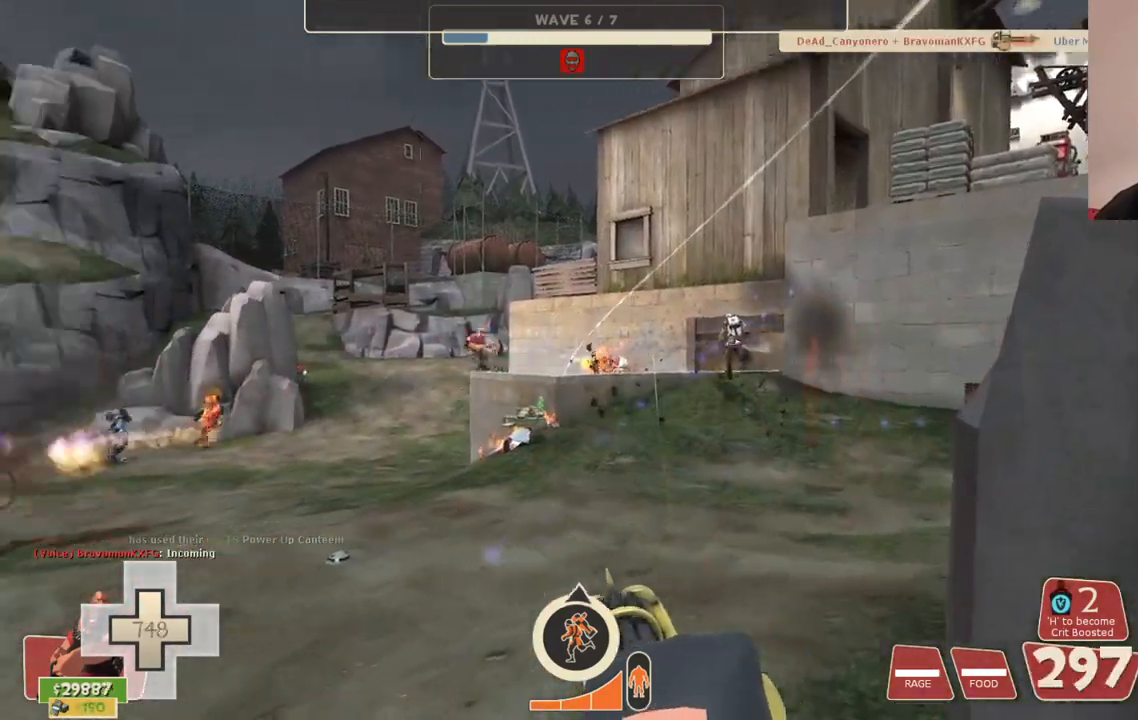
{"buttons": ["L2", "R2"], "left_stick": "up-right", "right_stick": "center", "events": [[133, "right_stick", "center"]]}
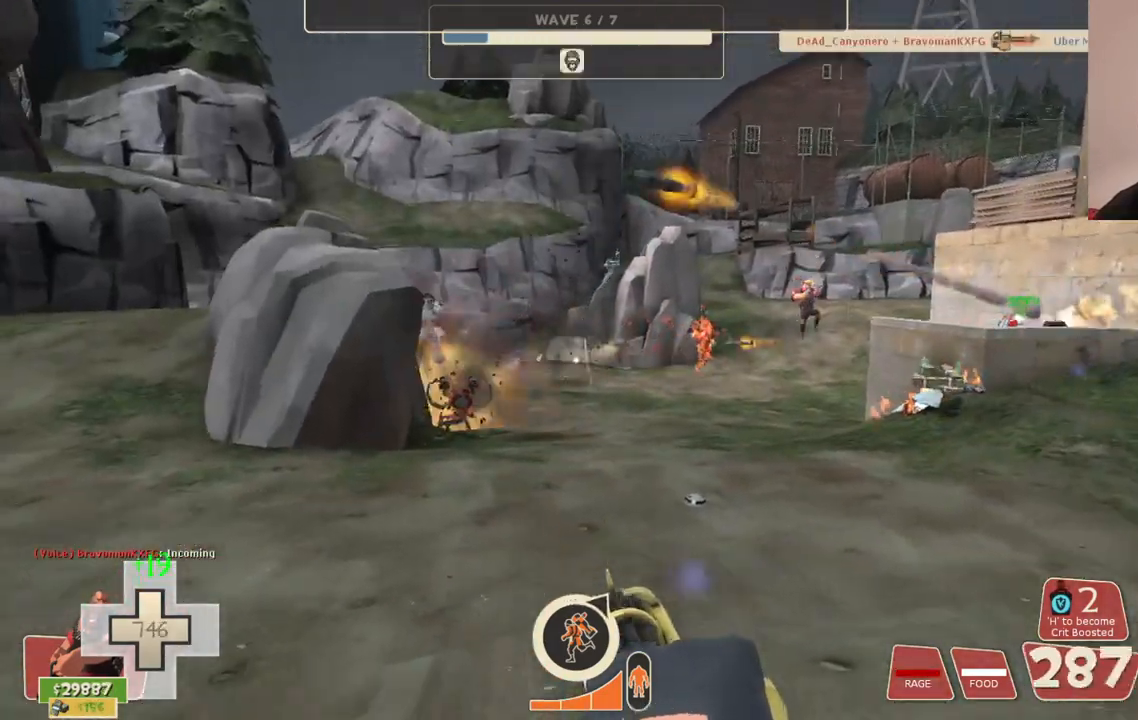
{"buttons": ["L2", "R2"], "left_stick": "center", "right_stick": "center", "events": [[50, "left_stick", "center"], [133, "left_stick", "left"], [183, "left_stick", "center"], [283, "left_stick", "right"], [367, "left_stick", "center"]]}